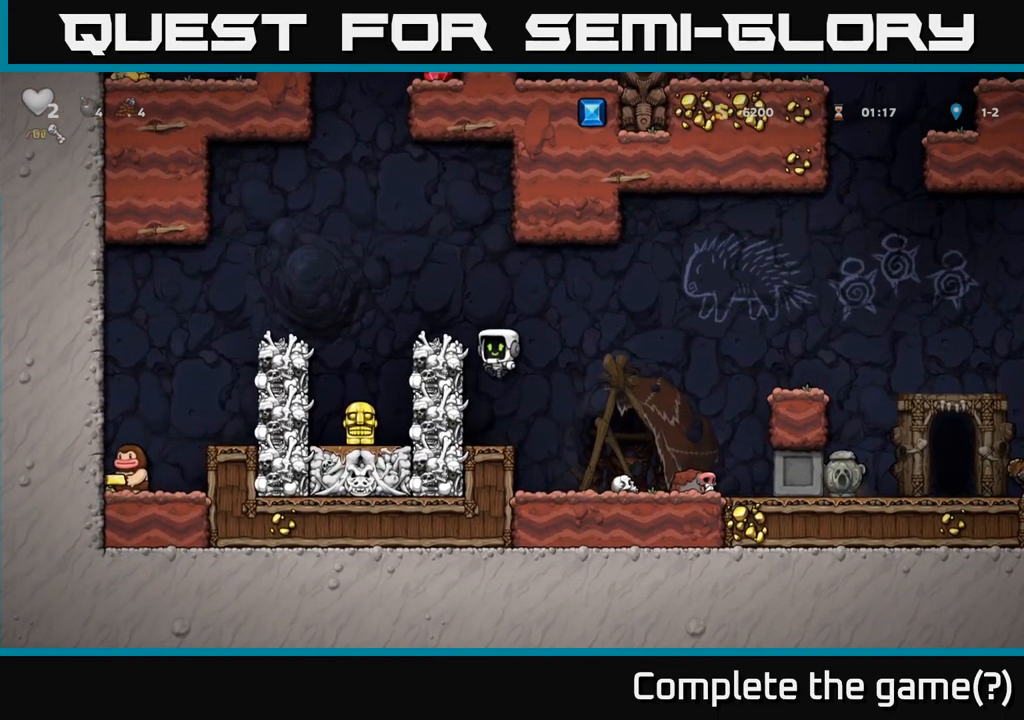
Gameplay with a controller (Xbox layout); each line is a JSON object with the inputs held at the frame after it. "events" lists button and stick changes between this image and that frame as [ms after this image, input, new state], when the widget could be followed in between. Not read: right_stick.
{"buttons": [], "left_stick": "center", "events": [[34, "DPAD_LEFT", "down"], [117, "A", "down"], [284, "A", "up"], [350, "DPAD_LEFT", "up"]]}
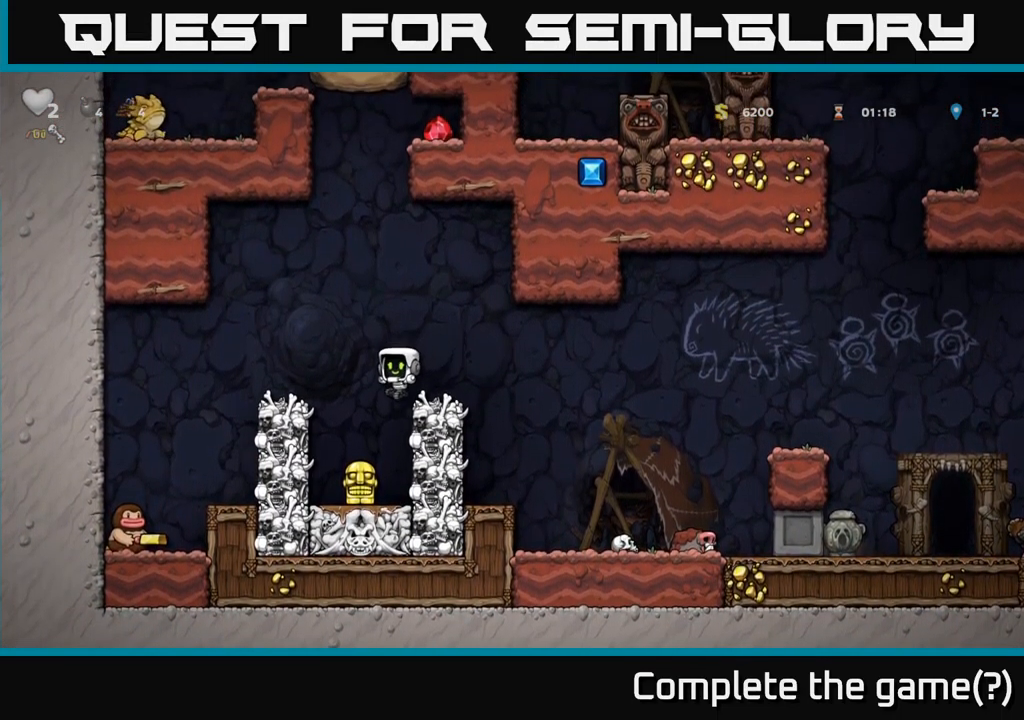
{"buttons": ["DPAD_RIGHT"], "left_stick": "center", "events": [[150, "A", "down"], [334, "A", "up"], [334, "DPAD_LEFT", "down"], [467, "DPAD_LEFT", "up"], [484, "DPAD_RIGHT", "down"]]}
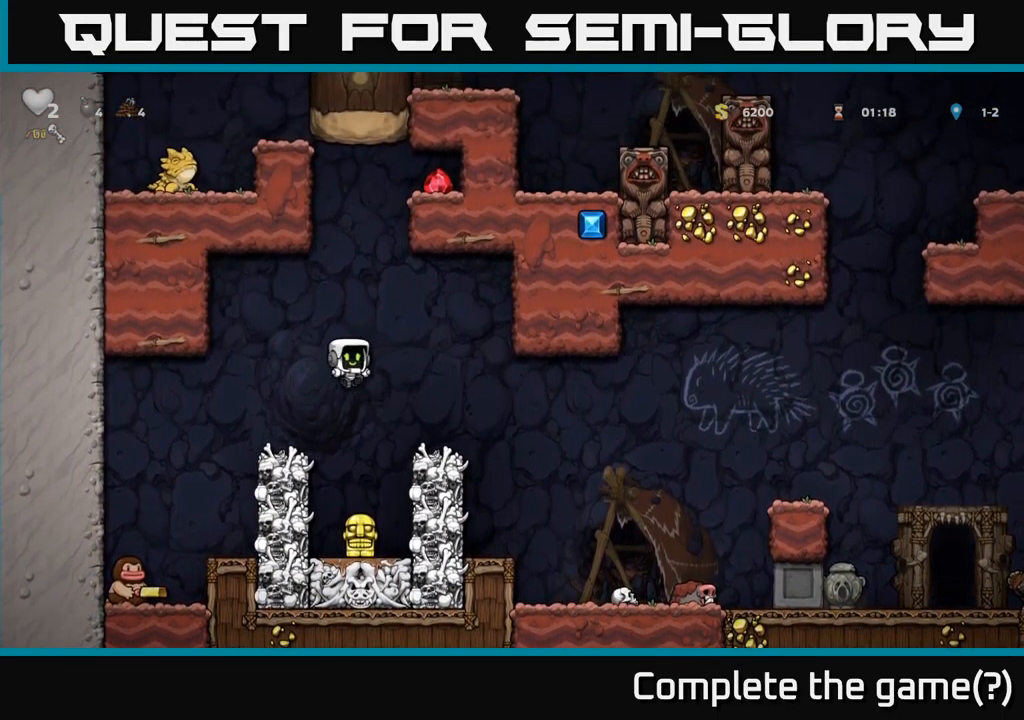
{"buttons": [], "left_stick": "center", "events": [[34, "X", "down"], [67, "DPAD_RIGHT", "up"], [134, "X", "up"], [184, "DPAD_RIGHT", "down"], [234, "A", "down"], [400, "A", "up"], [467, "DPAD_RIGHT", "up"]]}
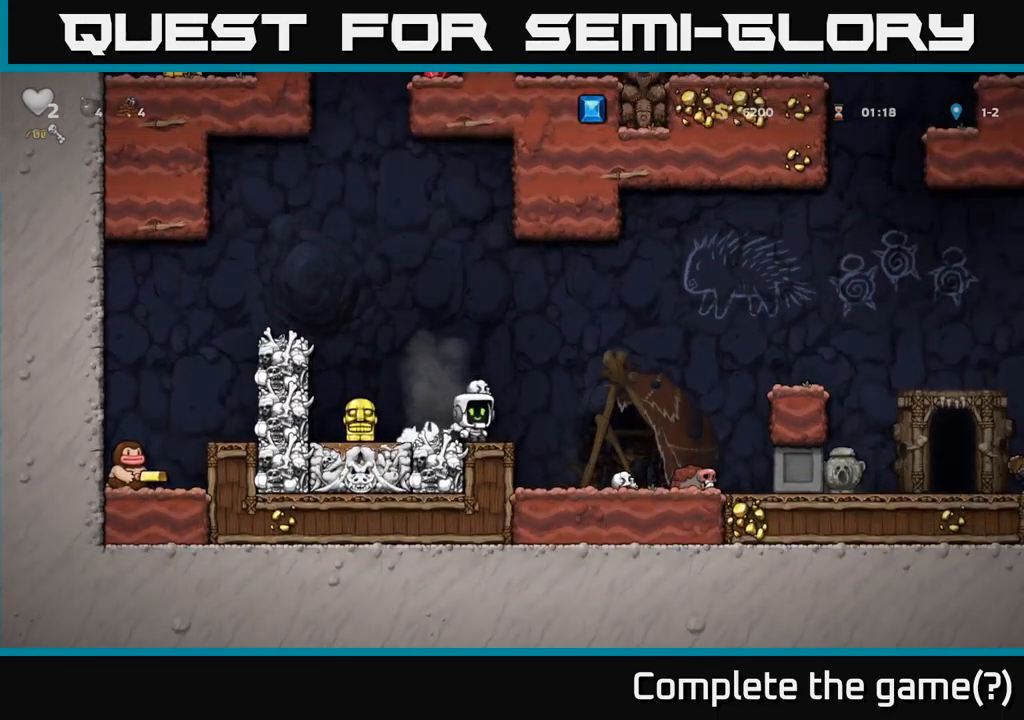
{"buttons": [], "left_stick": "center", "events": []}
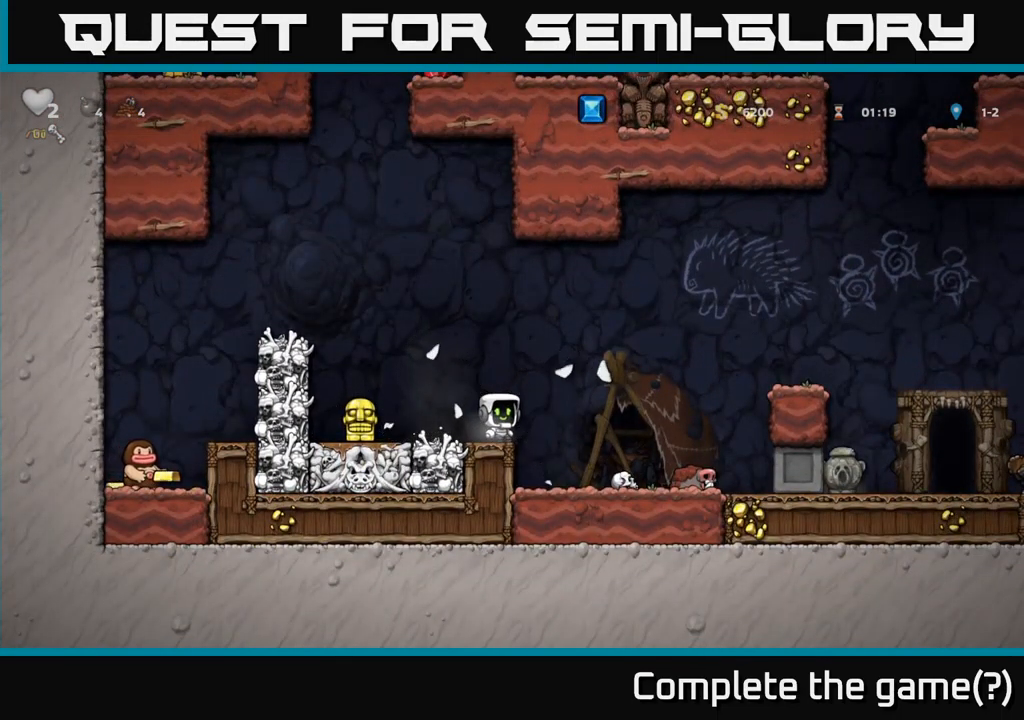
{"buttons": ["A", "DPAD_LEFT"], "left_stick": "center", "events": [[300, "DPAD_LEFT", "down"], [350, "A", "down"], [416, "X", "down"], [500, "X", "up"]]}
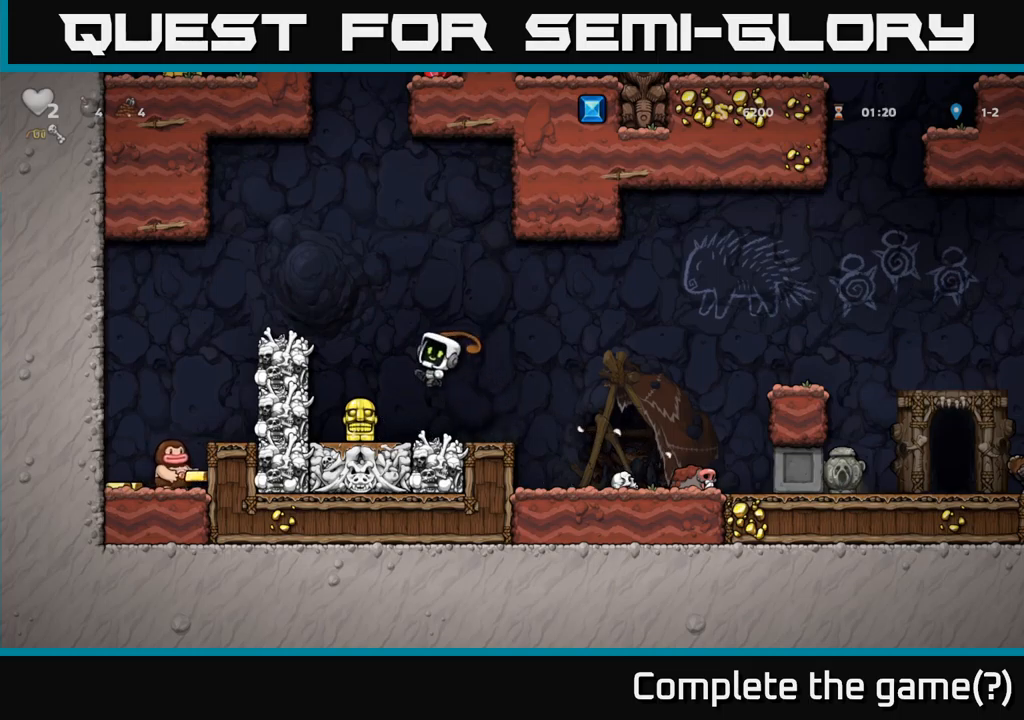
{"buttons": [], "left_stick": "center", "events": [[84, "A", "up"], [200, "DPAD_LEFT", "up"]]}
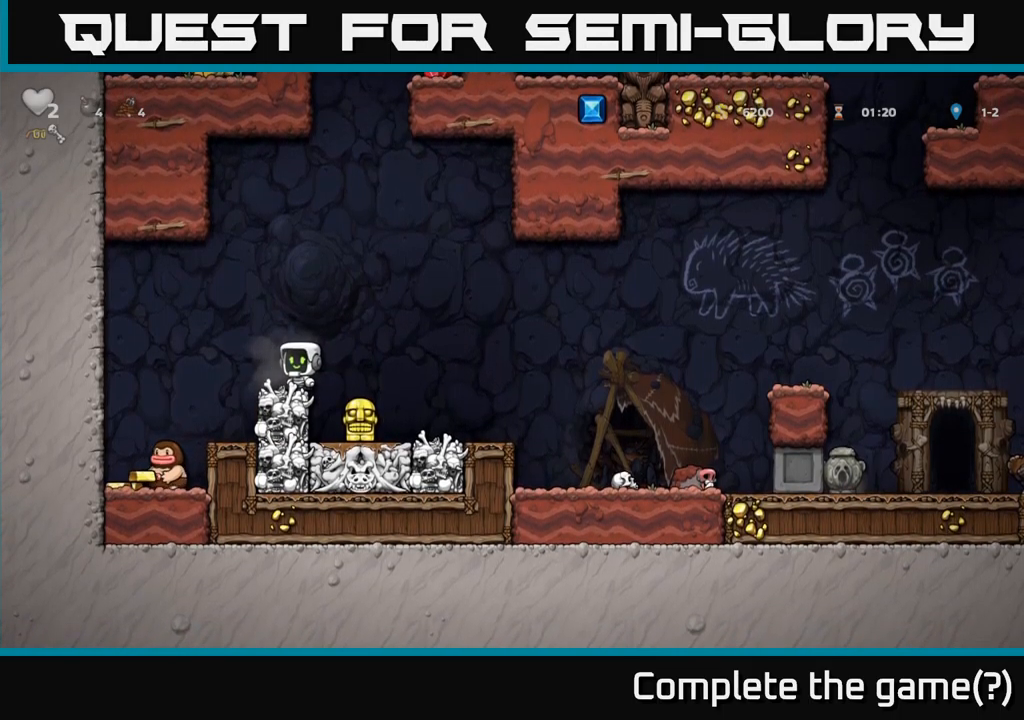
{"buttons": [], "left_stick": "center", "events": [[34, "DPAD_LEFT", "down"], [50, "A", "down"], [117, "A", "up"], [250, "DPAD_LEFT", "up"]]}
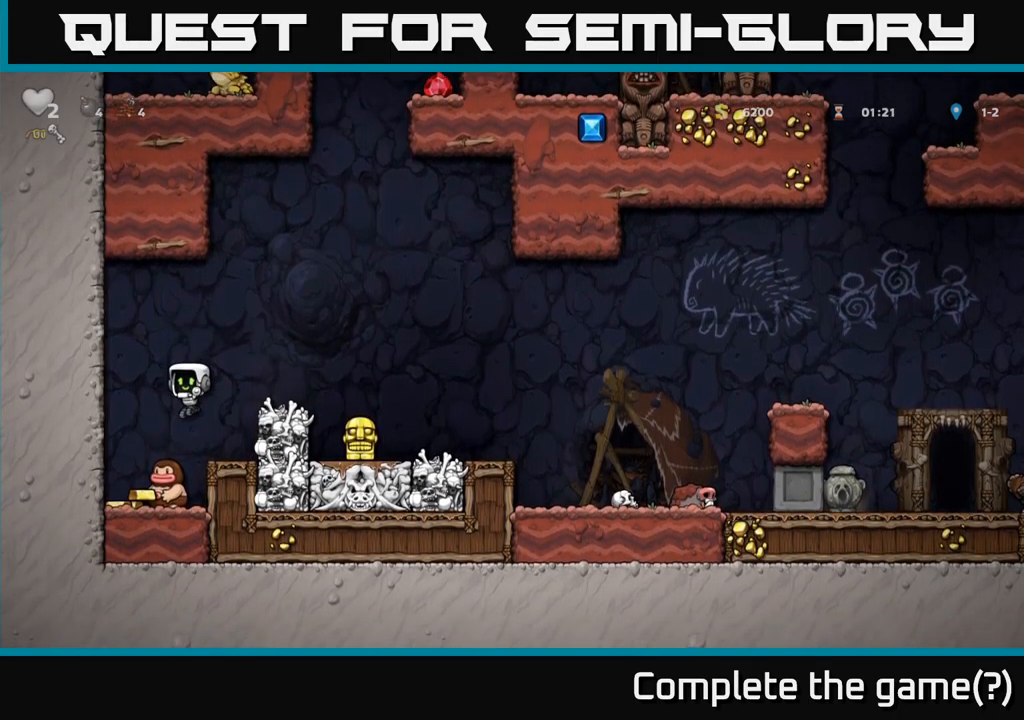
{"buttons": [], "left_stick": "center", "events": [[50, "DPAD_LEFT", "down"], [117, "DPAD_LEFT", "up"]]}
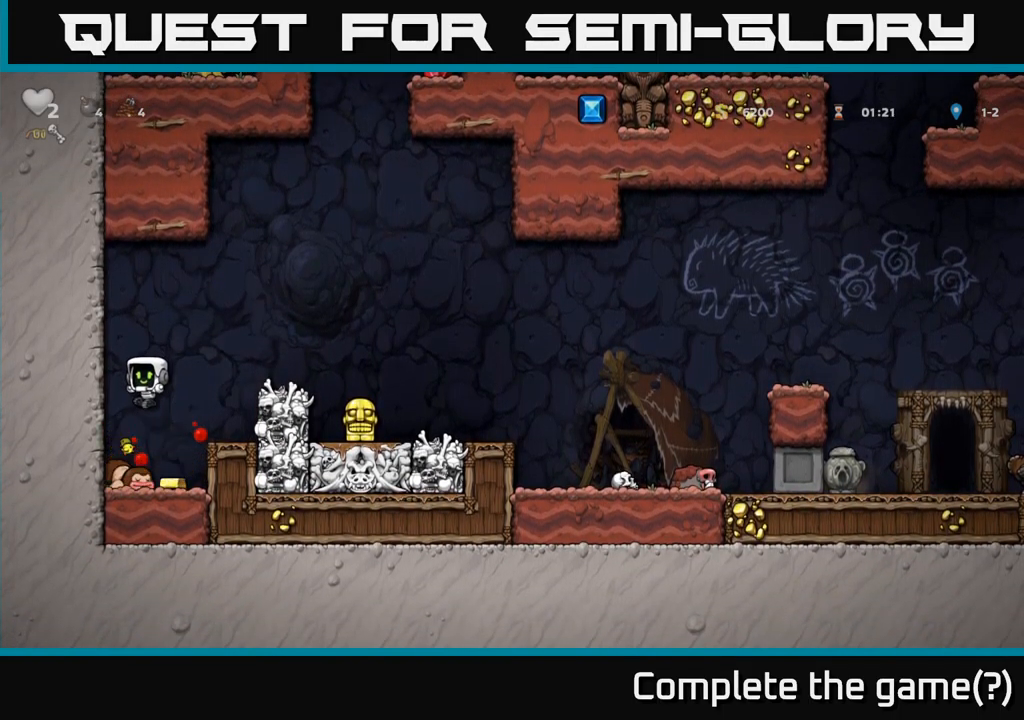
{"buttons": ["DPAD_RIGHT"], "left_stick": "center", "events": [[284, "DPAD_LEFT", "down"], [434, "DPAD_LEFT", "up"], [500, "DPAD_RIGHT", "down"]]}
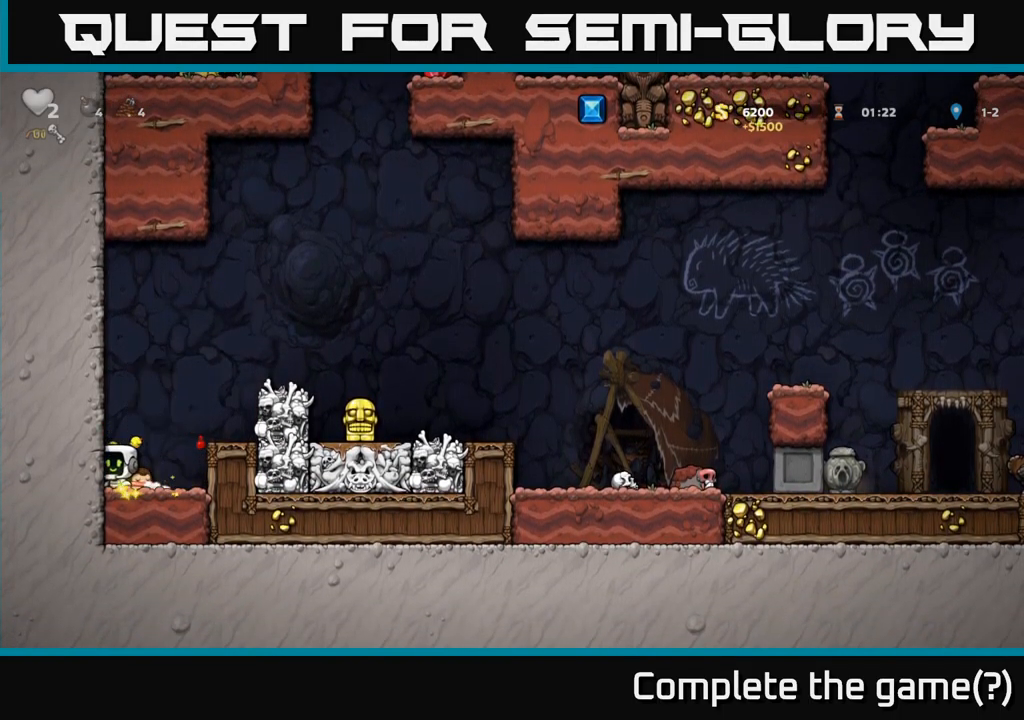
{"buttons": ["A"], "left_stick": "center", "events": [[67, "DPAD_DOWN", "down"], [100, "DPAD_RIGHT", "up"], [300, "X", "down"], [417, "X", "up"], [434, "DPAD_DOWN", "up"], [500, "A", "down"]]}
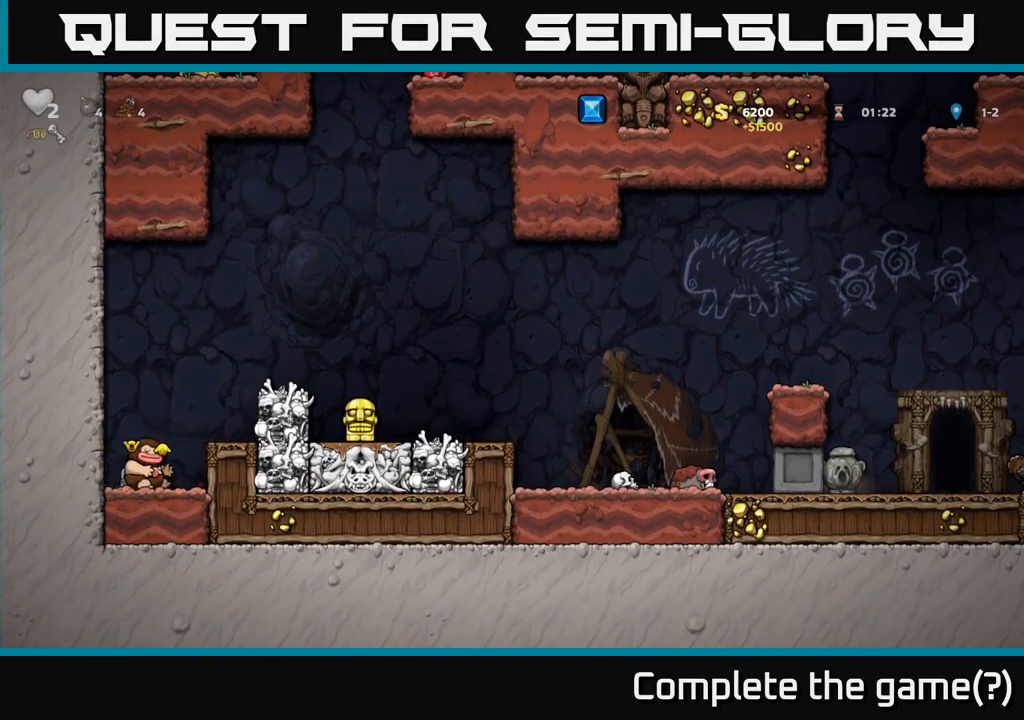
{"buttons": ["DPAD_LEFT"], "left_stick": "center", "events": [[134, "DPAD_UP", "down"], [150, "DPAD_RIGHT", "down"], [217, "DPAD_UP", "up"], [234, "X", "down"], [267, "A", "up"], [284, "DPAD_RIGHT", "up"], [317, "X", "up"], [450, "DPAD_LEFT", "down"]]}
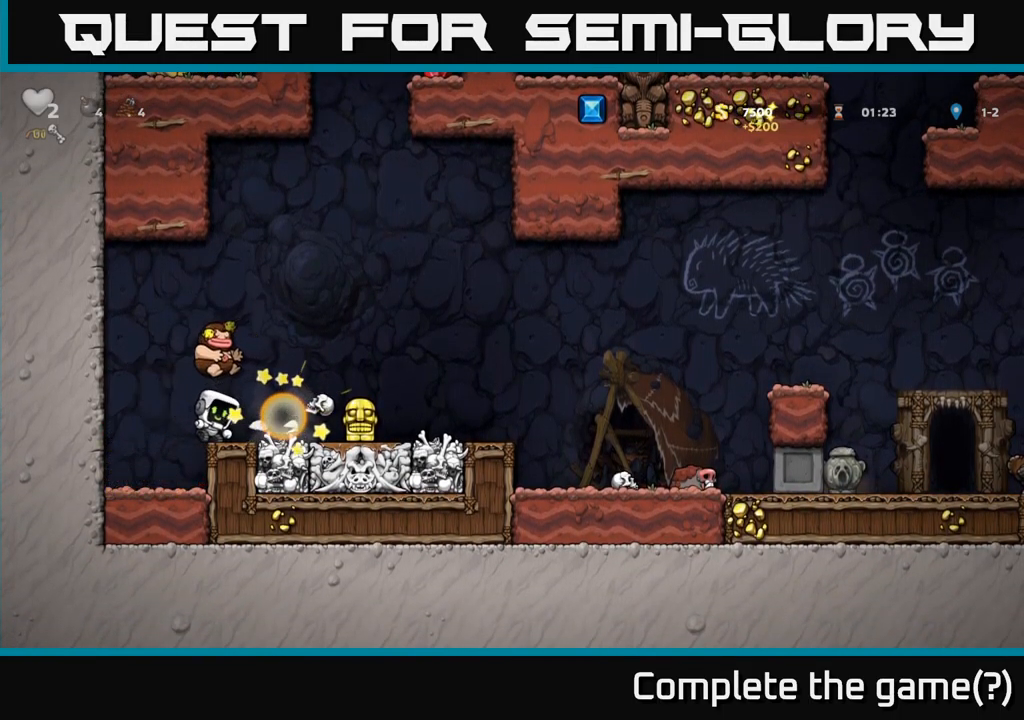
{"buttons": ["A"], "left_stick": "center", "events": [[50, "DPAD_LEFT", "up"], [150, "DPAD_LEFT", "down"], [350, "DPAD_LEFT", "up"], [467, "A", "down"]]}
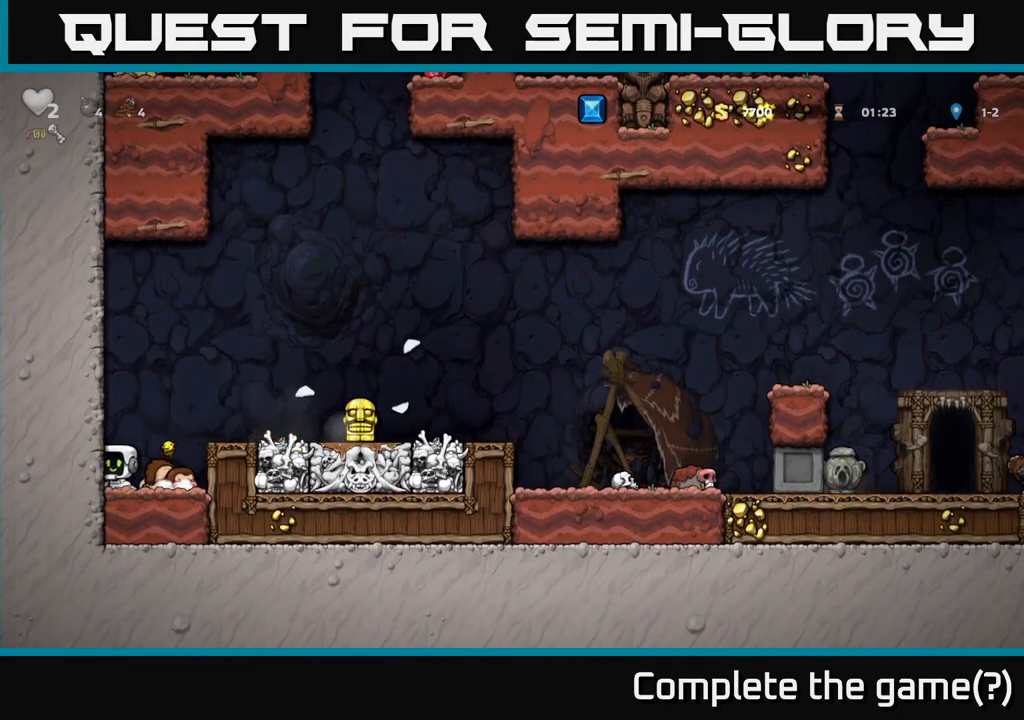
{"buttons": ["DPAD_RIGHT"], "left_stick": "center", "events": [[34, "DPAD_RIGHT", "down"], [134, "A", "up"]]}
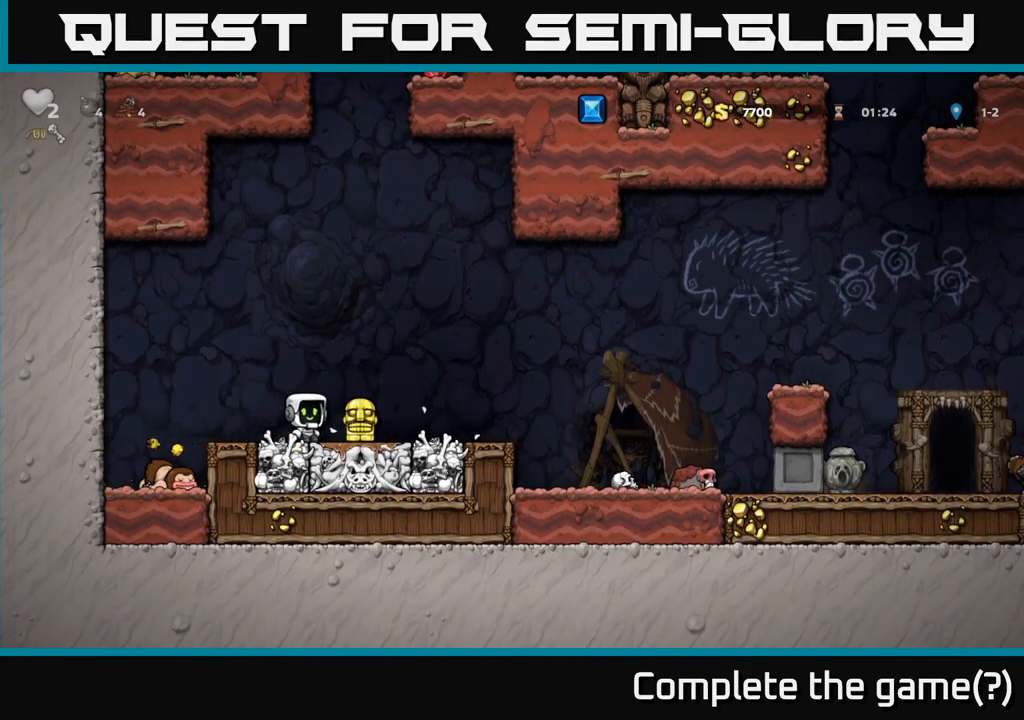
{"buttons": ["DPAD_RIGHT"], "left_stick": "center", "events": [[67, "DPAD_DOWN", "down"], [84, "DPAD_RIGHT", "up"], [134, "DPAD_RIGHT", "down"], [150, "X", "down"], [167, "DPAD_DOWN", "up"], [217, "X", "up"]]}
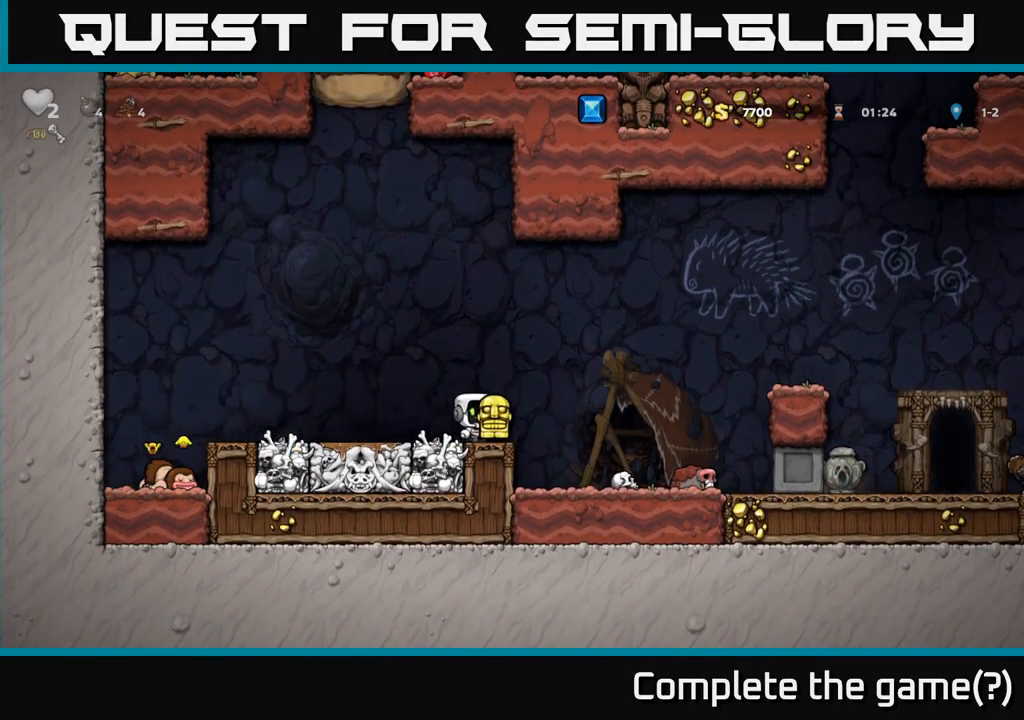
{"buttons": ["DPAD_LEFT"], "left_stick": "center", "events": [[17, "A", "down"], [334, "A", "up"], [401, "DPAD_RIGHT", "up"], [451, "DPAD_LEFT", "down"]]}
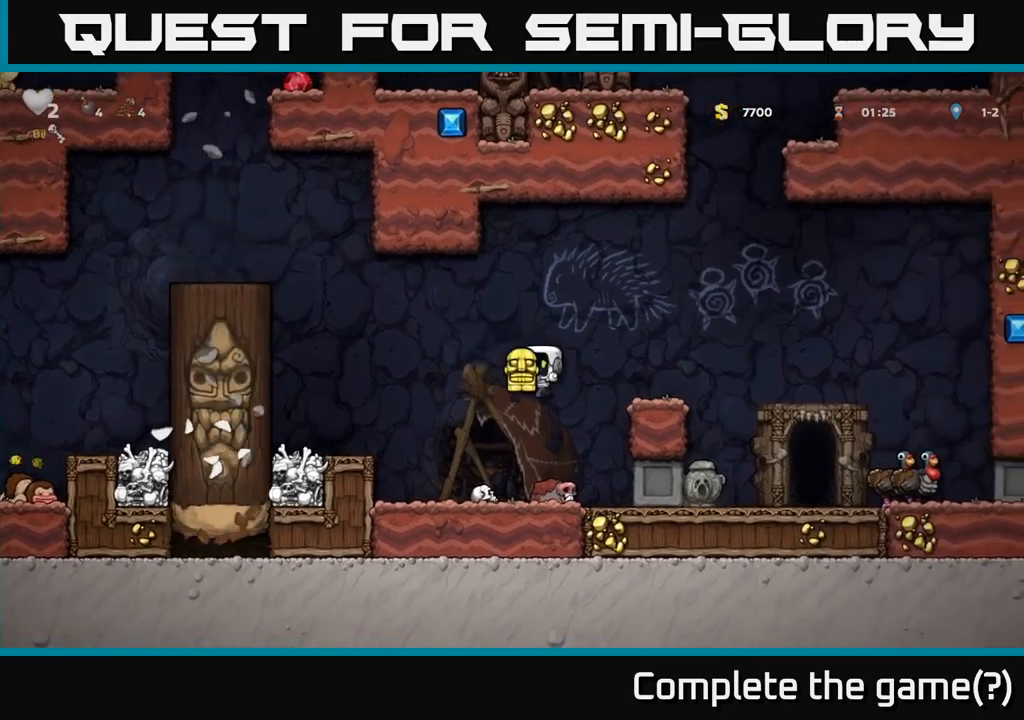
{"buttons": ["A"], "left_stick": "center", "events": [[67, "DPAD_LEFT", "up"], [467, "A", "down"]]}
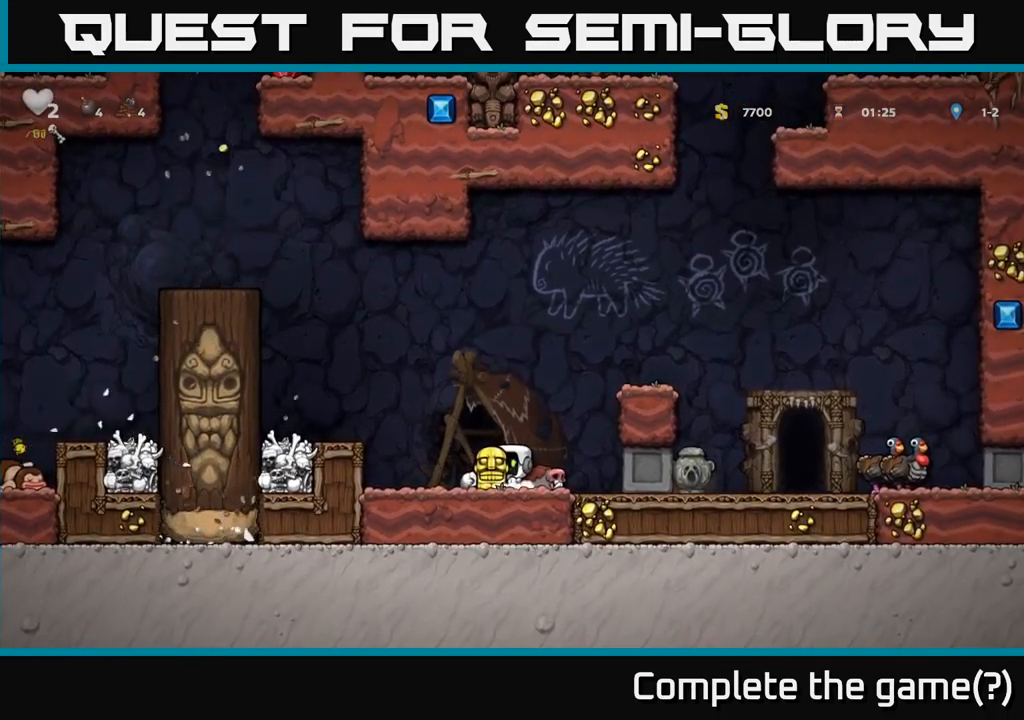
{"buttons": [], "left_stick": "center", "events": [[50, "DPAD_LEFT", "down"], [333, "A", "up"], [433, "DPAD_LEFT", "up"]]}
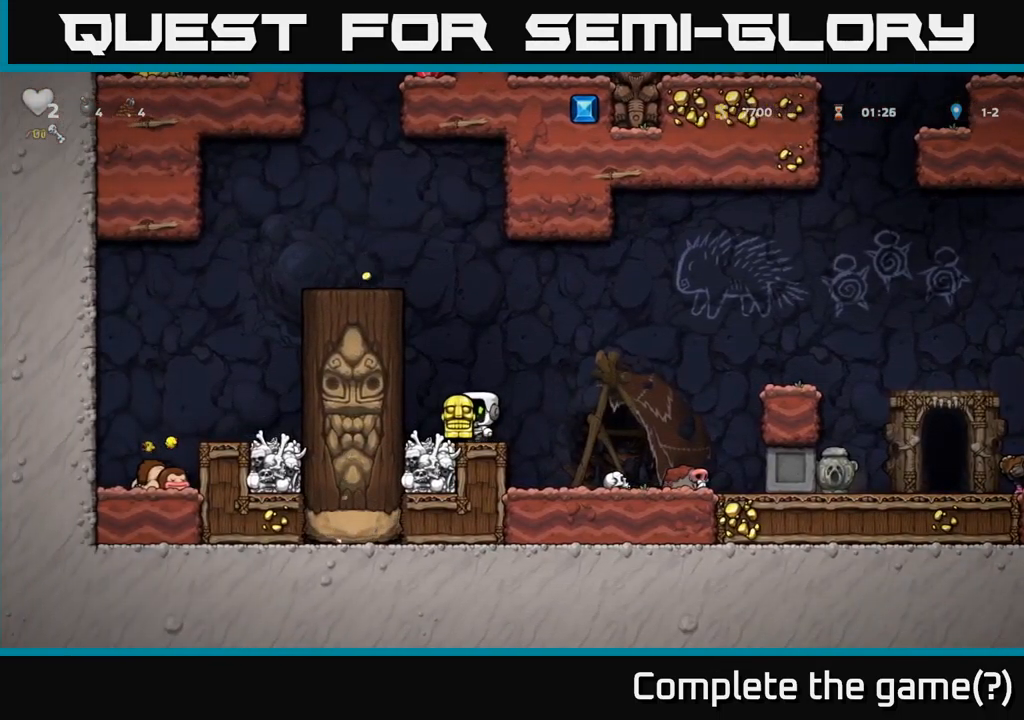
{"buttons": ["A", "DPAD_RIGHT"], "left_stick": "center", "events": [[83, "DPAD_RIGHT", "down"], [250, "A", "down"]]}
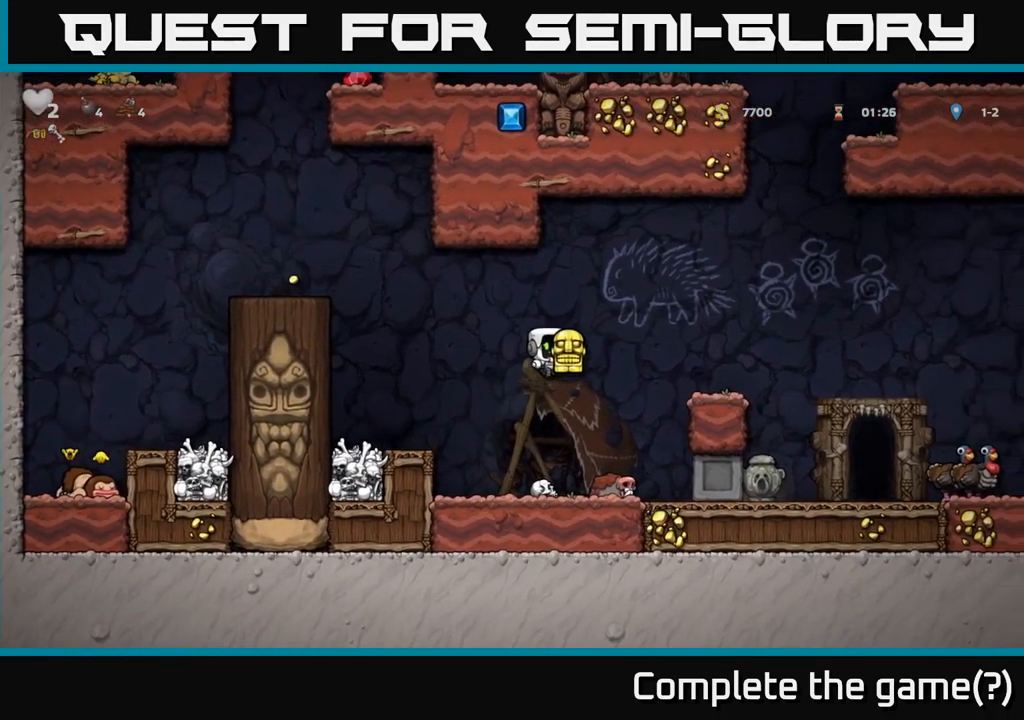
{"buttons": ["A"], "left_stick": "center", "events": [[267, "A", "up"], [383, "DPAD_RIGHT", "up"], [450, "A", "down"]]}
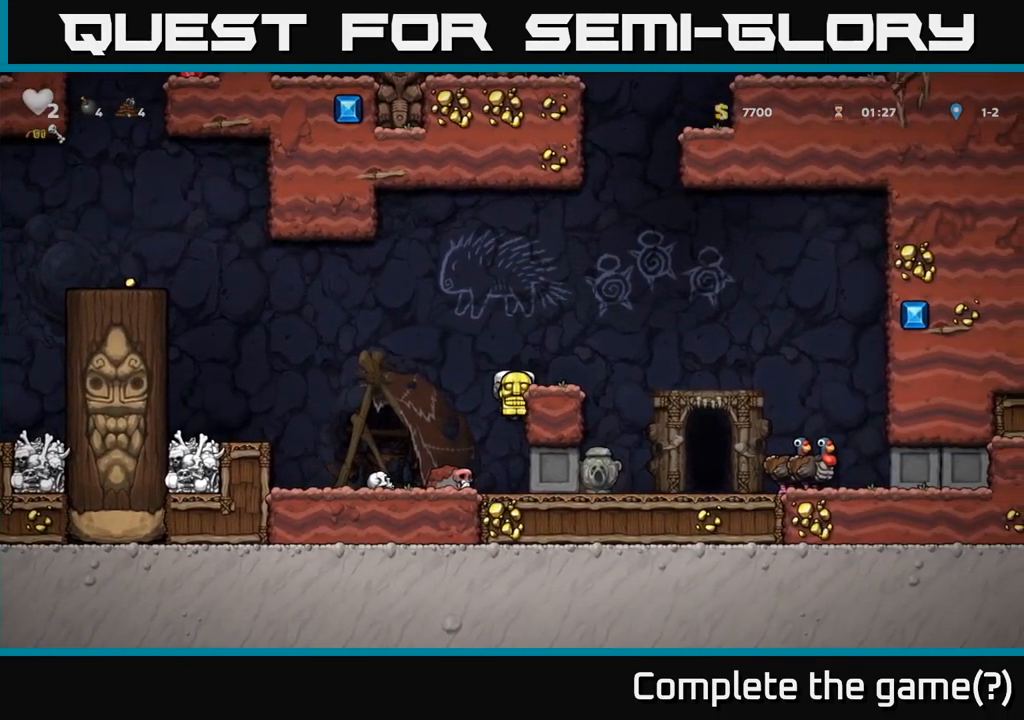
{"buttons": [], "left_stick": "center", "events": [[150, "A", "up"], [167, "DPAD_RIGHT", "down"], [250, "DPAD_RIGHT", "up"]]}
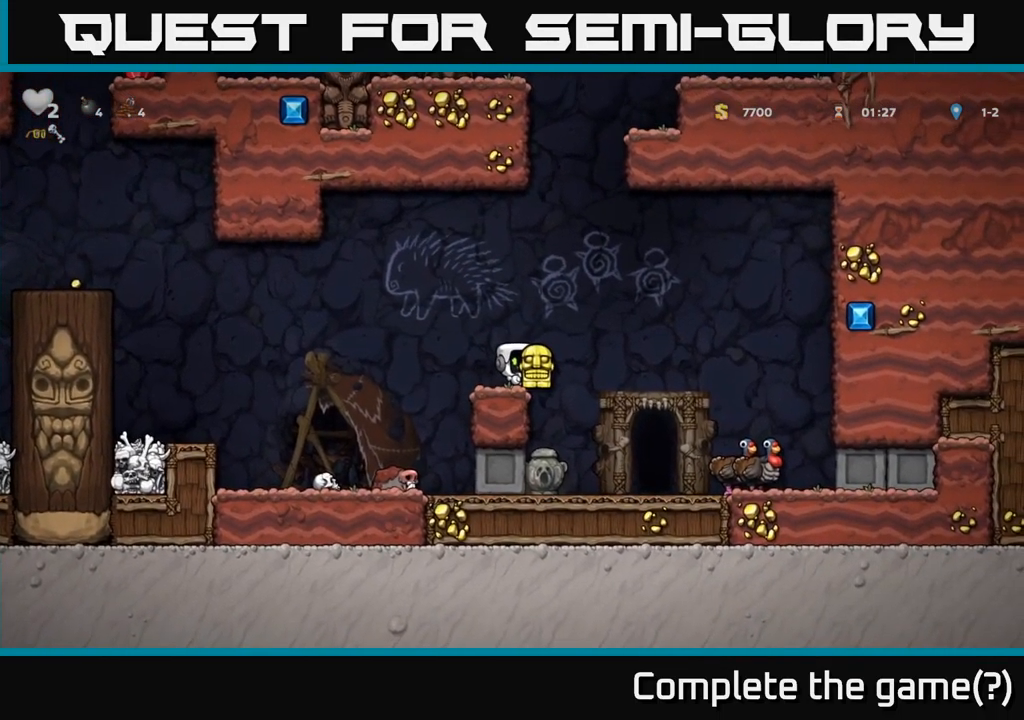
{"buttons": [], "left_stick": "center", "events": [[167, "DPAD_RIGHT", "down"], [183, "A", "down"], [233, "A", "up"], [367, "DPAD_RIGHT", "up"]]}
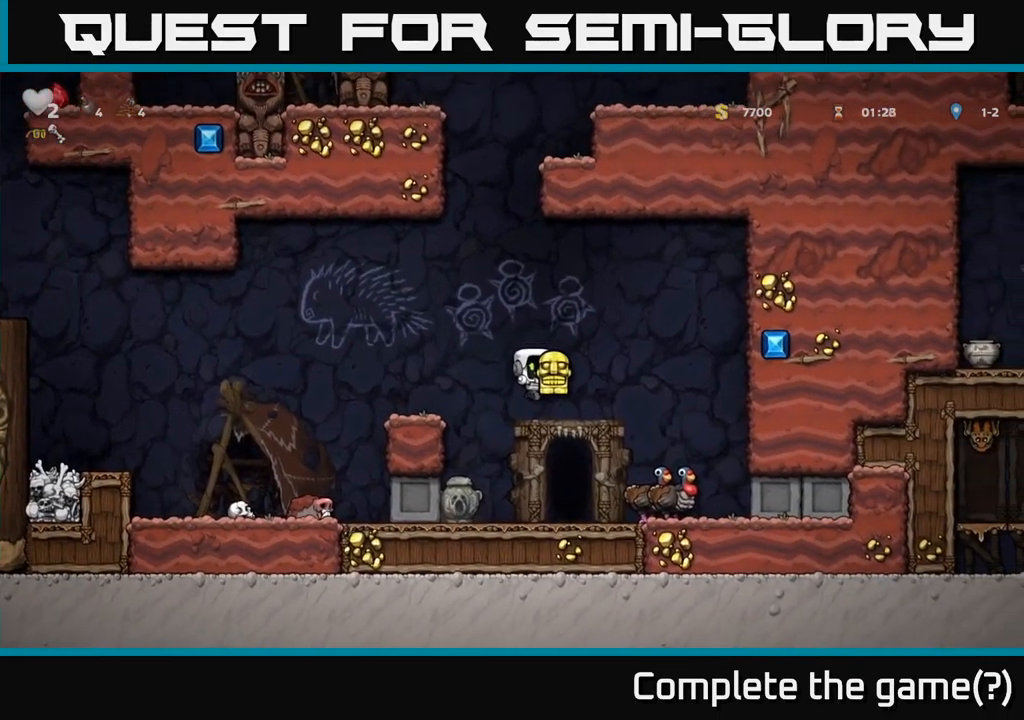
{"buttons": [], "left_stick": "center", "events": [[100, "DPAD_RIGHT", "down"], [200, "DPAD_RIGHT", "up"]]}
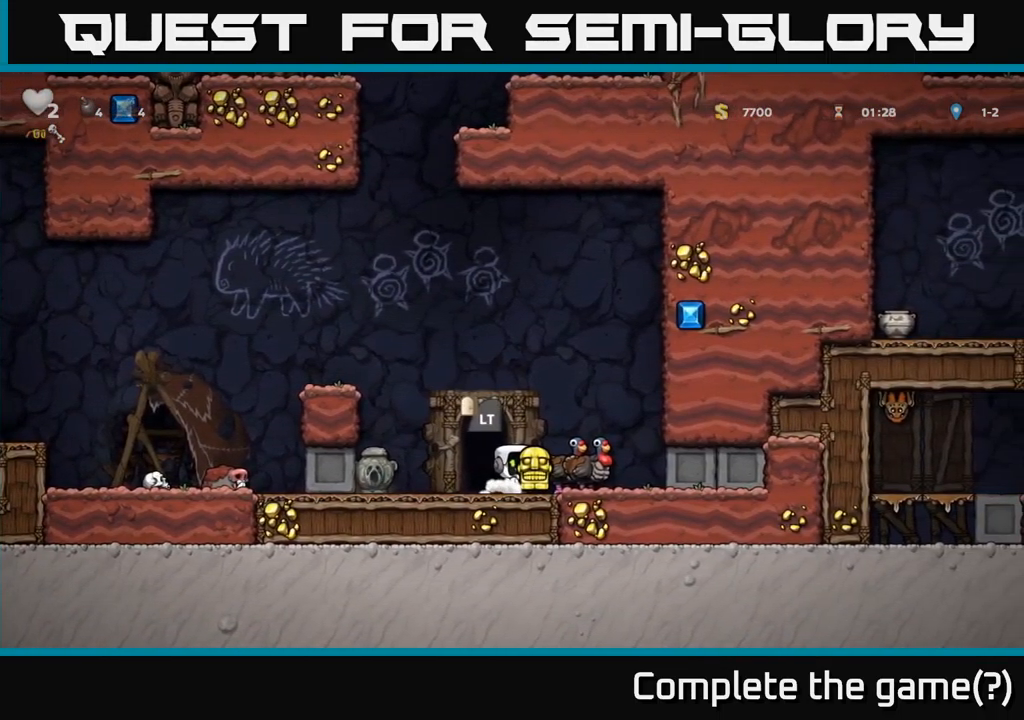
{"buttons": [], "left_stick": "center", "events": [[100, "DPAD_LEFT", "down"], [267, "DPAD_LEFT", "up"], [317, "DPAD_RIGHT", "down"], [467, "DPAD_RIGHT", "up"]]}
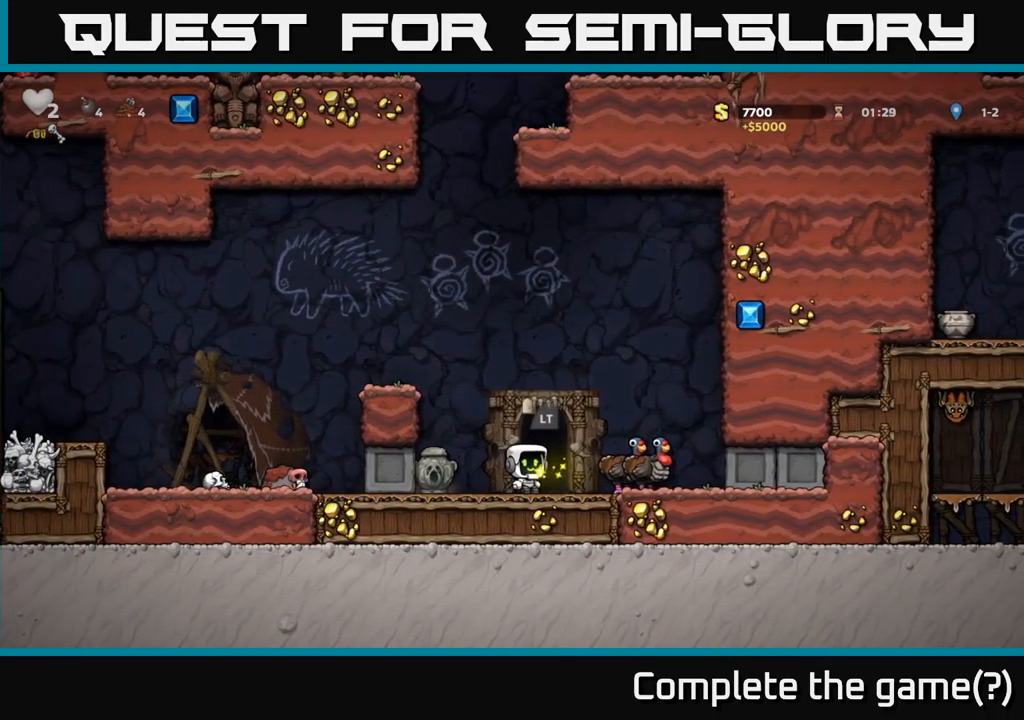
{"buttons": [], "left_stick": "center", "events": [[350, "DPAD_RIGHT", "down"], [417, "DPAD_RIGHT", "up"]]}
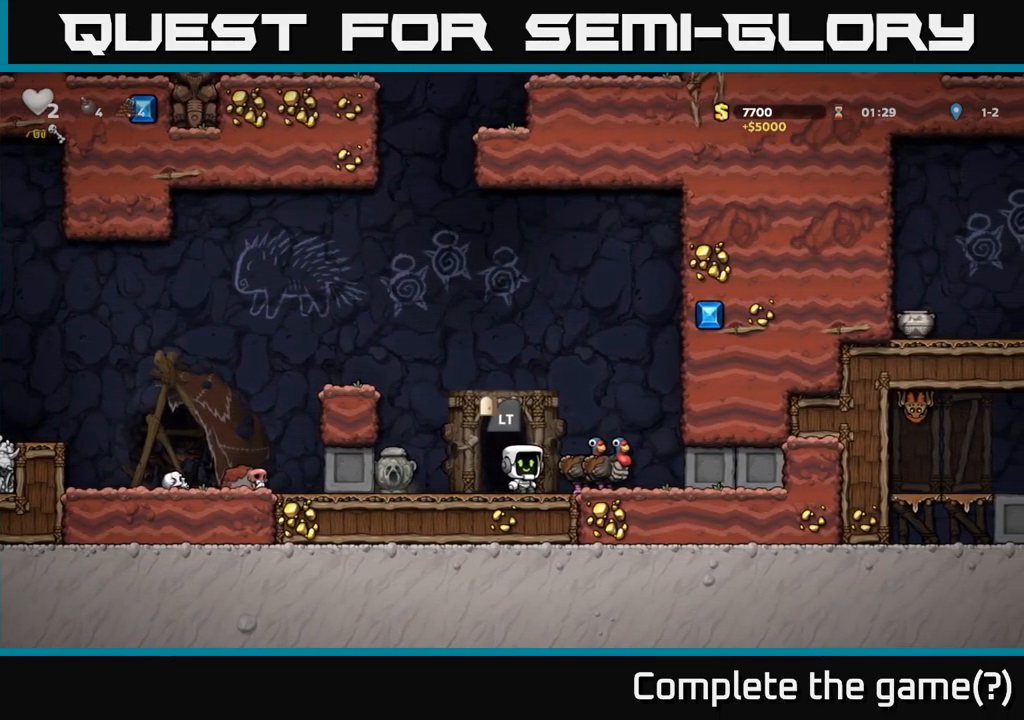
{"buttons": ["A", "DPAD_LEFT"], "left_stick": "center", "events": [[50, "DPAD_DOWN", "down"], [133, "L1", "down"], [200, "DPAD_DOWN", "up"], [217, "L1", "up"], [333, "DPAD_LEFT", "down"], [500, "A", "down"]]}
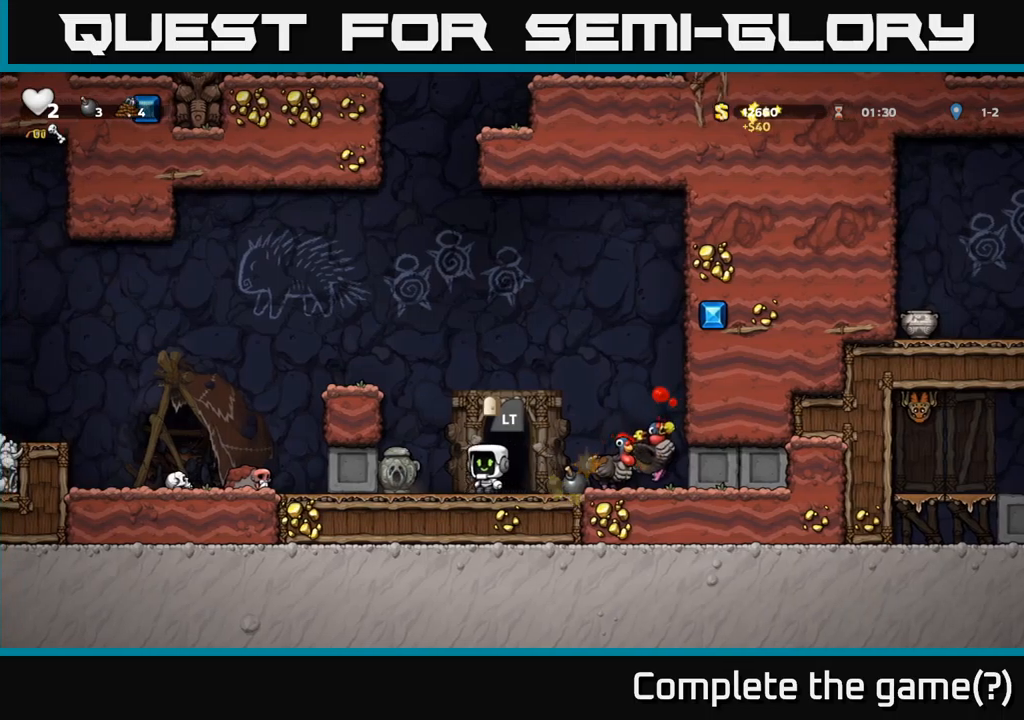
{"buttons": ["A", "DPAD_LEFT"], "left_stick": "center", "events": [[217, "A", "up"], [400, "A", "down"]]}
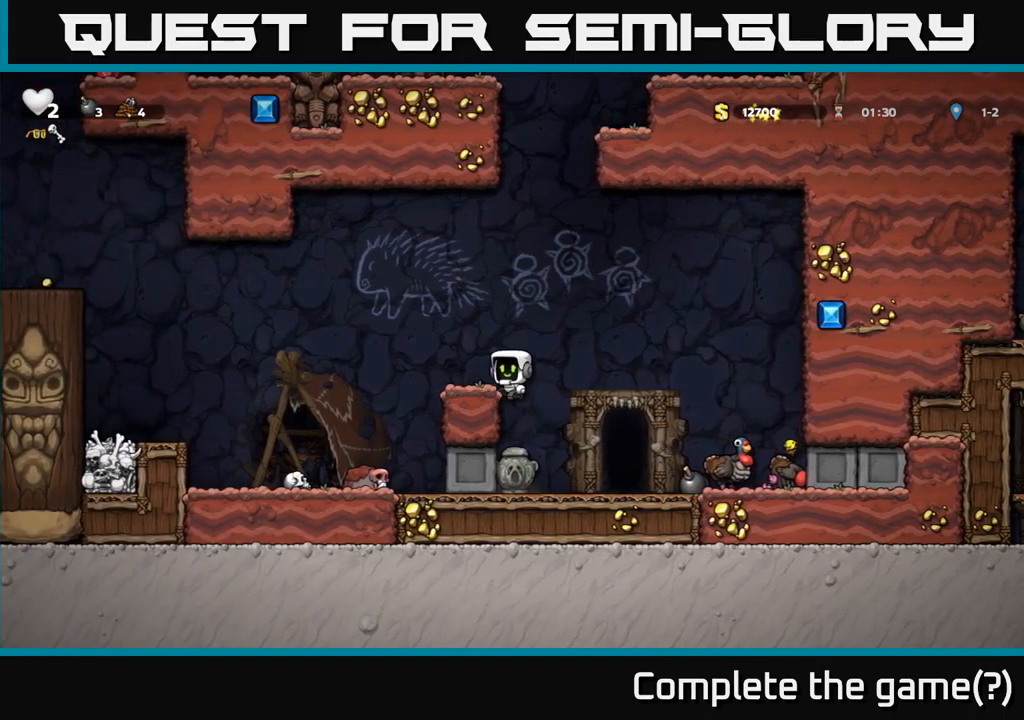
{"buttons": [], "left_stick": "center", "events": [[34, "A", "up"], [67, "DPAD_LEFT", "up"]]}
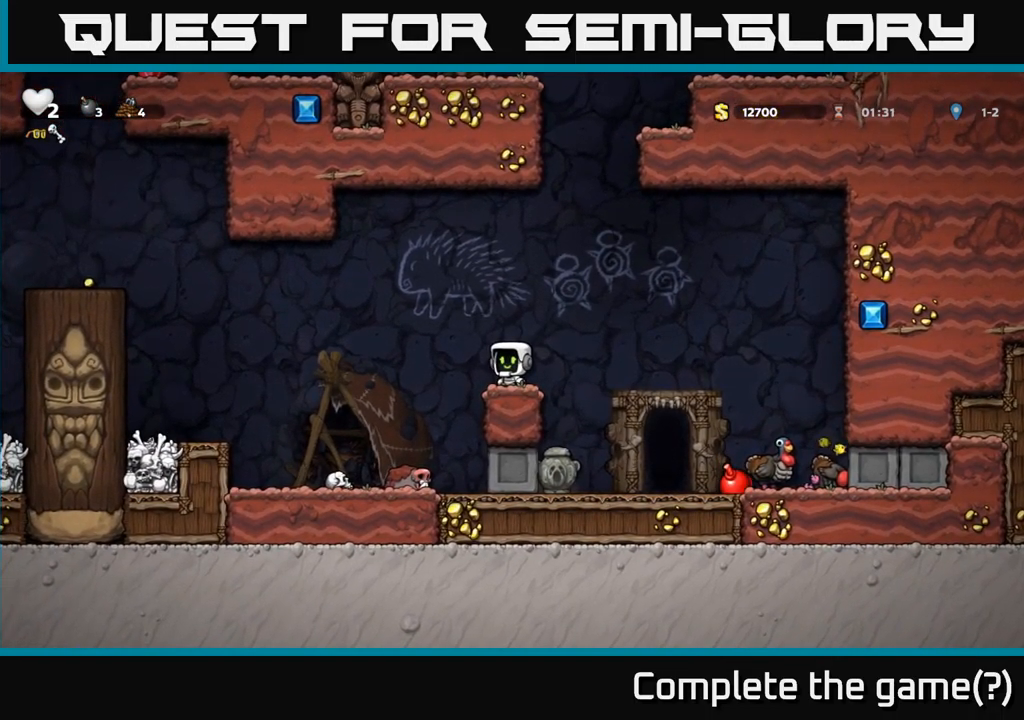
{"buttons": [], "left_stick": "center", "events": []}
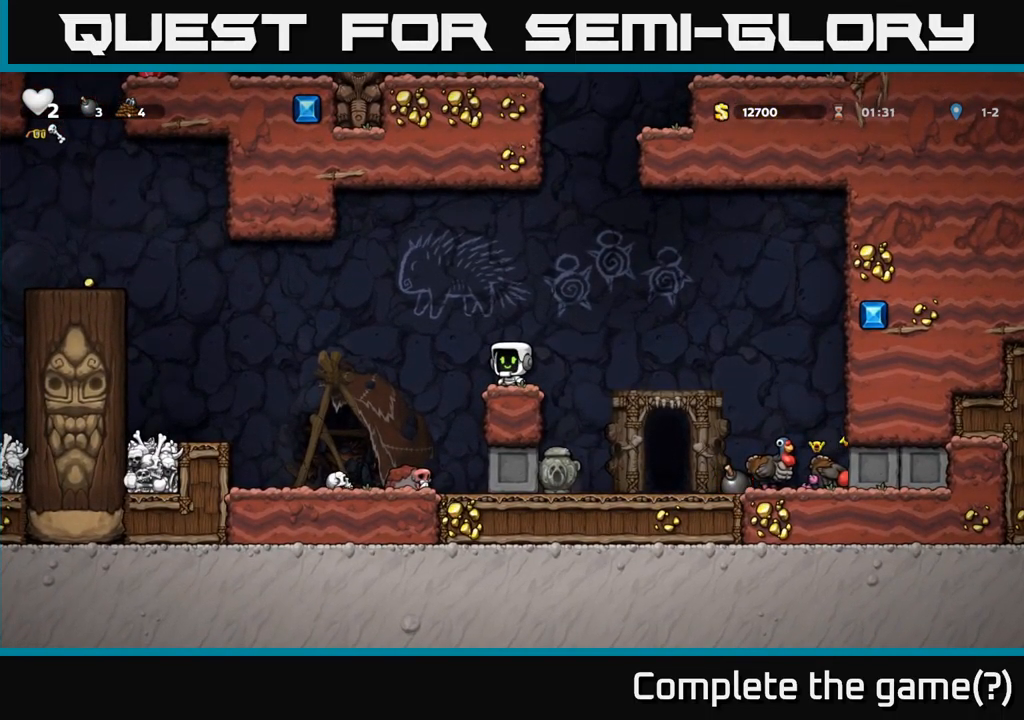
{"buttons": [], "left_stick": "center", "events": []}
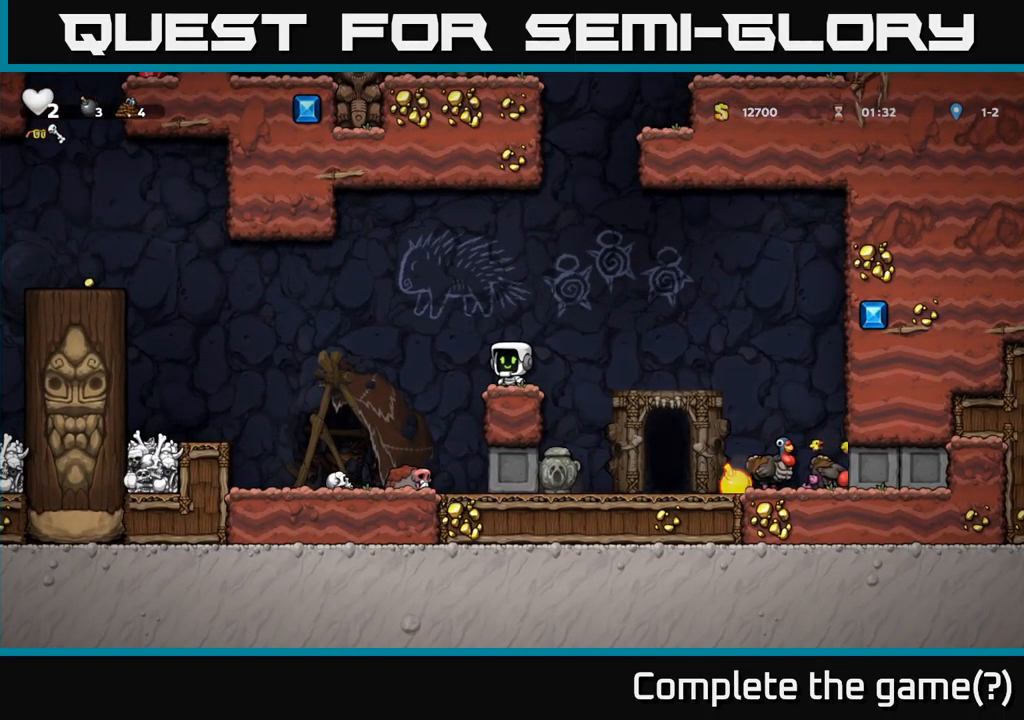
{"buttons": [], "left_stick": "center", "events": []}